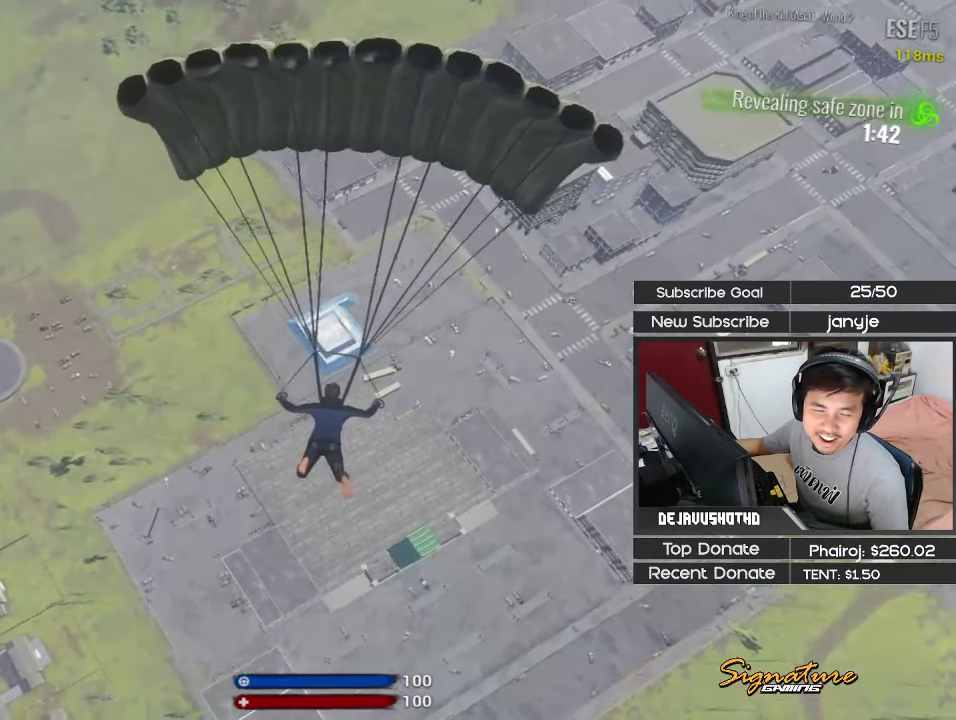
Gameplay with keyboard; each line is a JSON object with the keys held at the frame after it. "events" lists presses ("down") and releases ("up") of "1", "2", "3", "4", "5", "a", "alt", "c", "ctrl", "d", "e", "f", "g", "q", "r", "s", "shift", "space", "t", "tab", "v", "w", "x" and "z" between this image and that frame as [ms after this image, input, new state], when the widget could be followed in between. No other keys are recorded. Mouse input is not recorded.
{"keys": ["s"], "events": []}
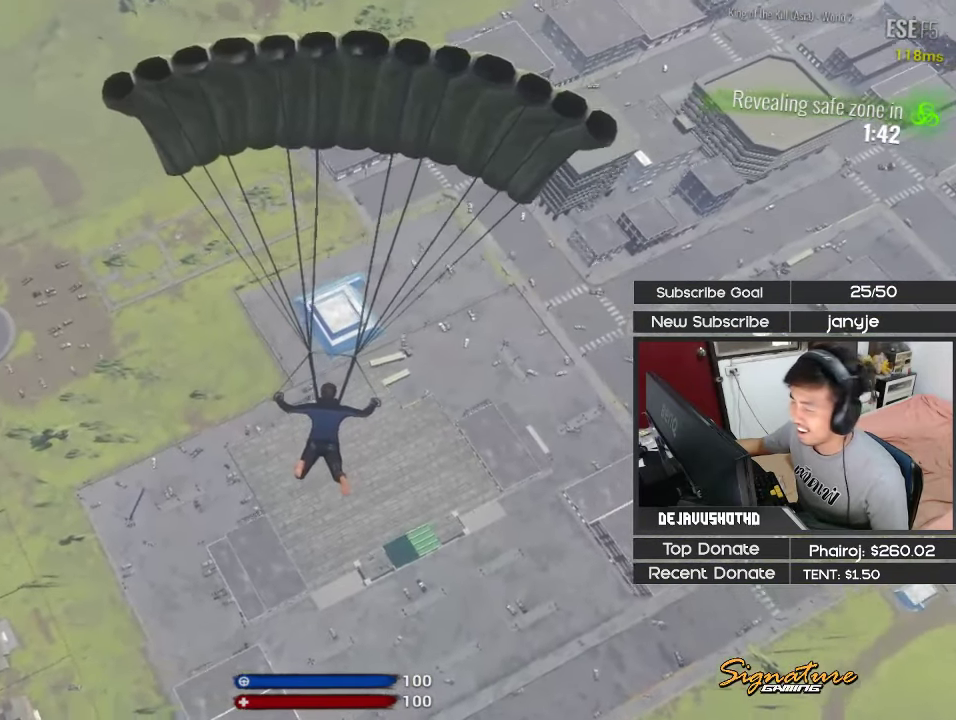
{"keys": ["d", "s"], "events": [[166, "d", "down"]]}
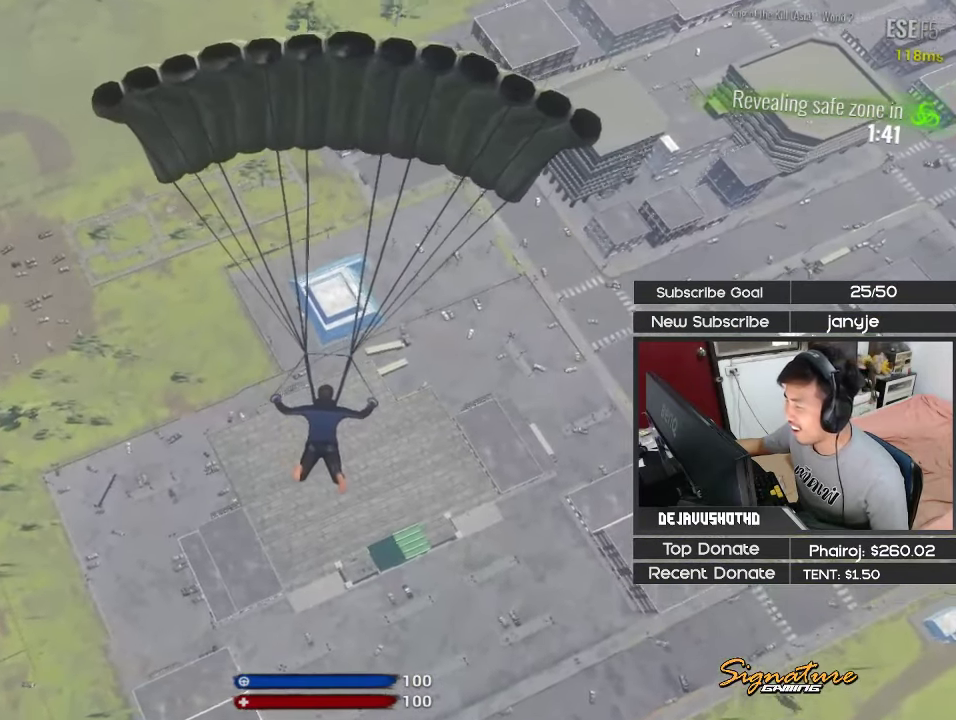
{"keys": ["s"], "events": [[283, "d", "up"]]}
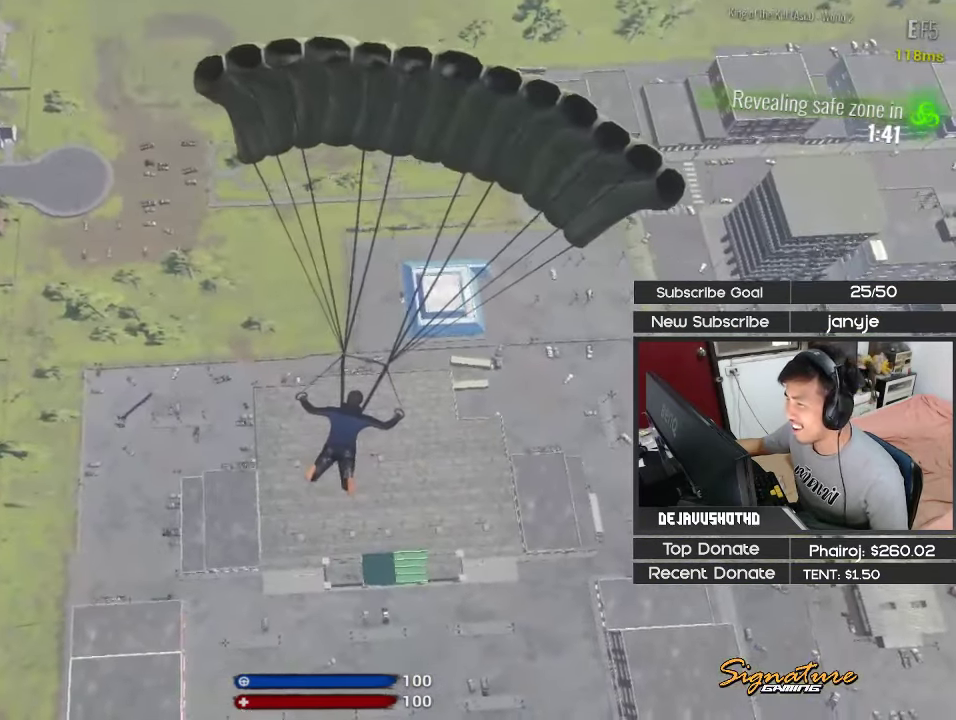
{"keys": ["s"], "events": []}
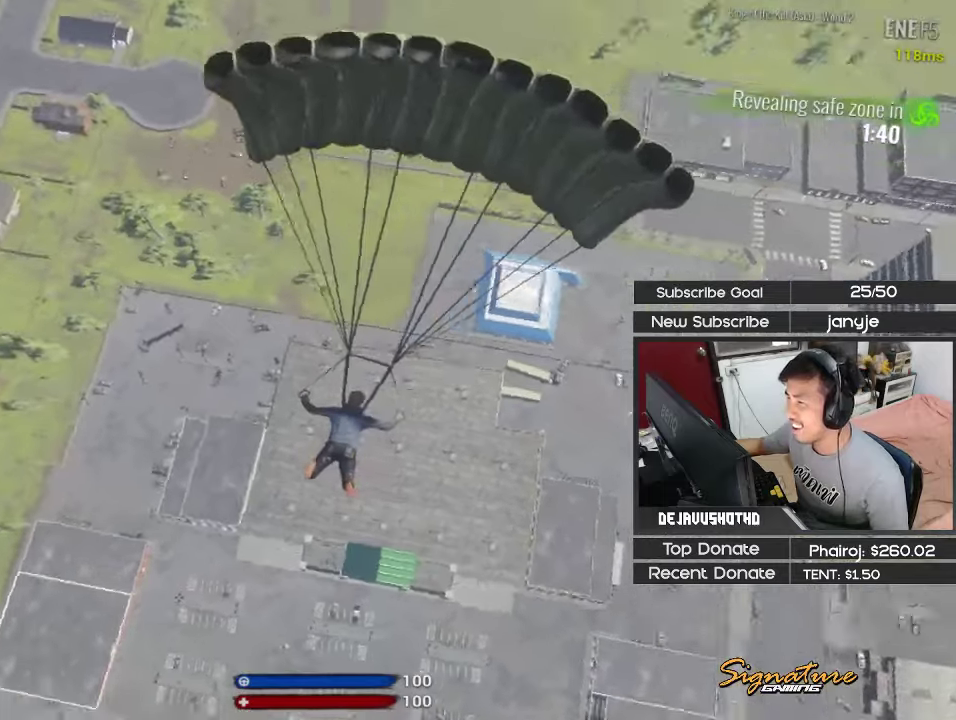
{"keys": ["s"], "events": []}
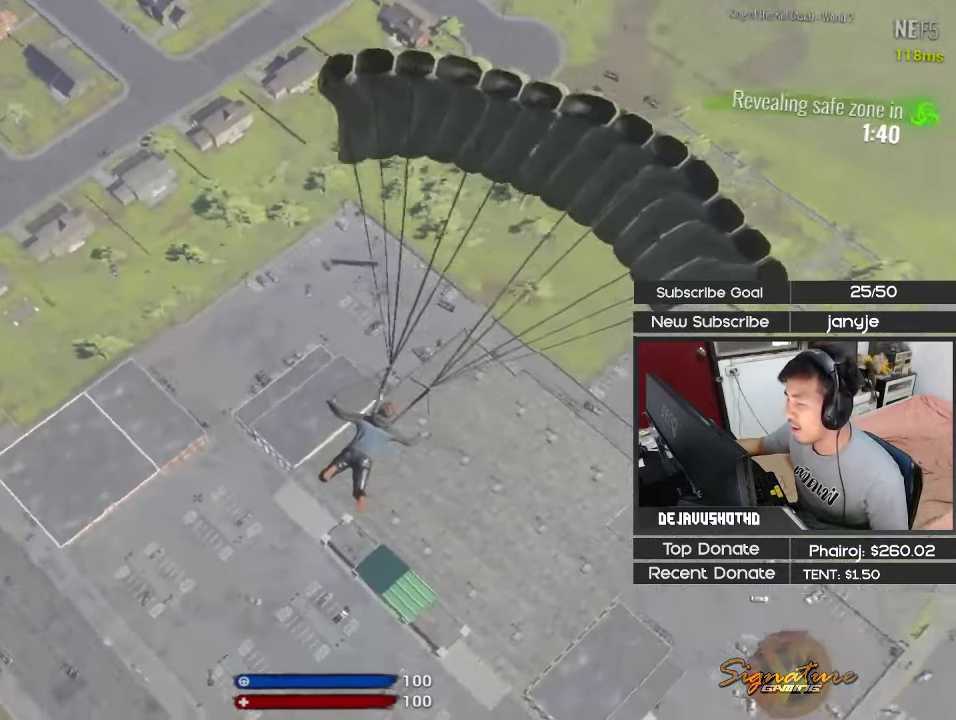
{"keys": ["s"], "events": []}
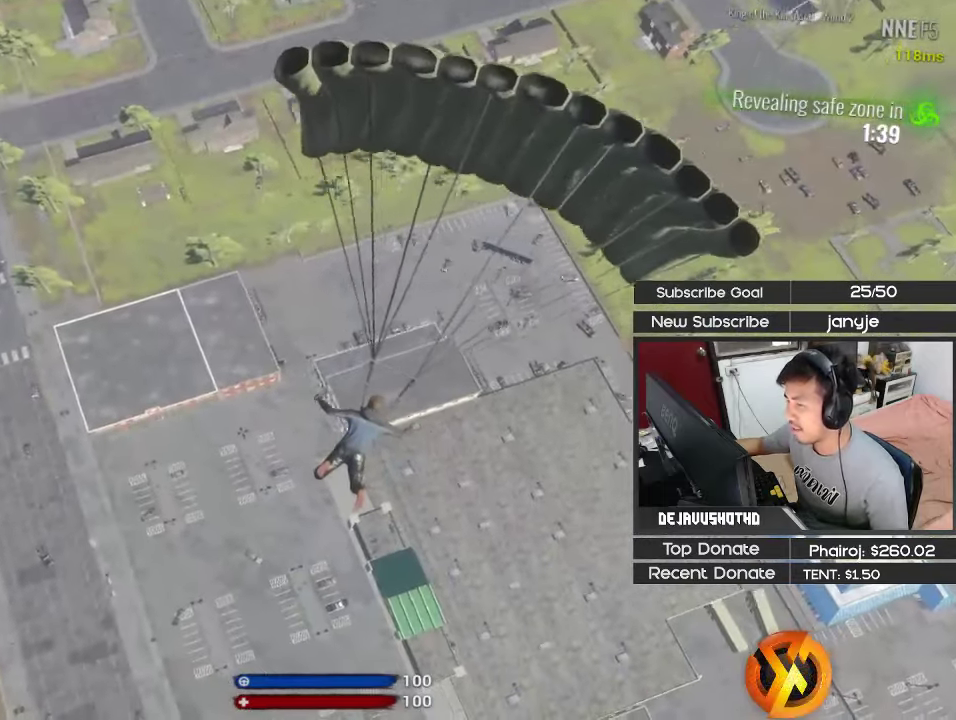
{"keys": ["s"], "events": []}
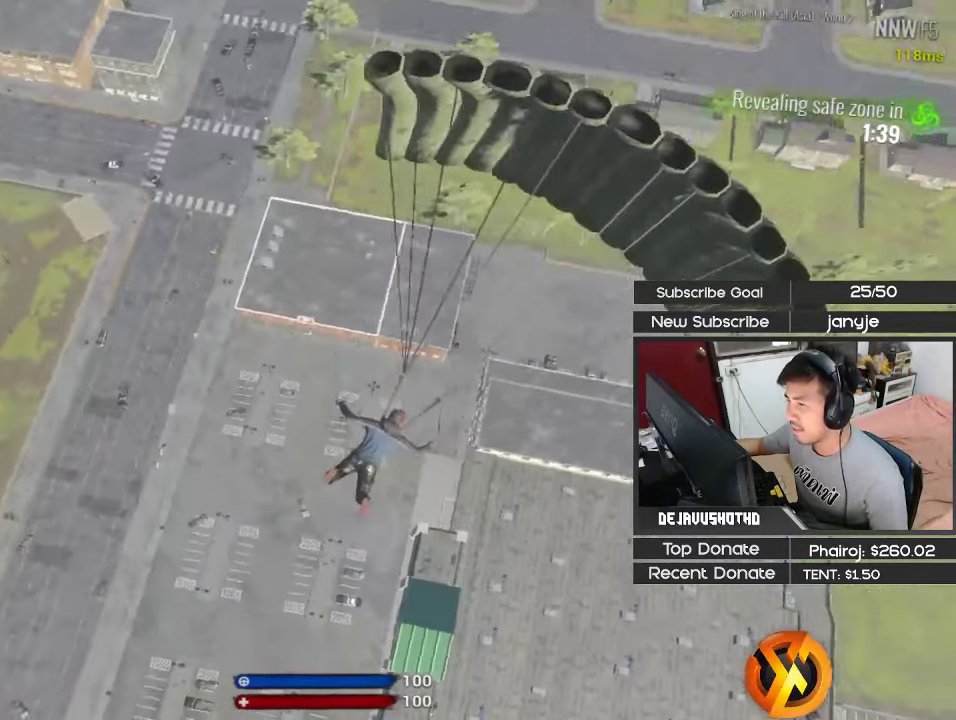
{"keys": ["s"], "events": []}
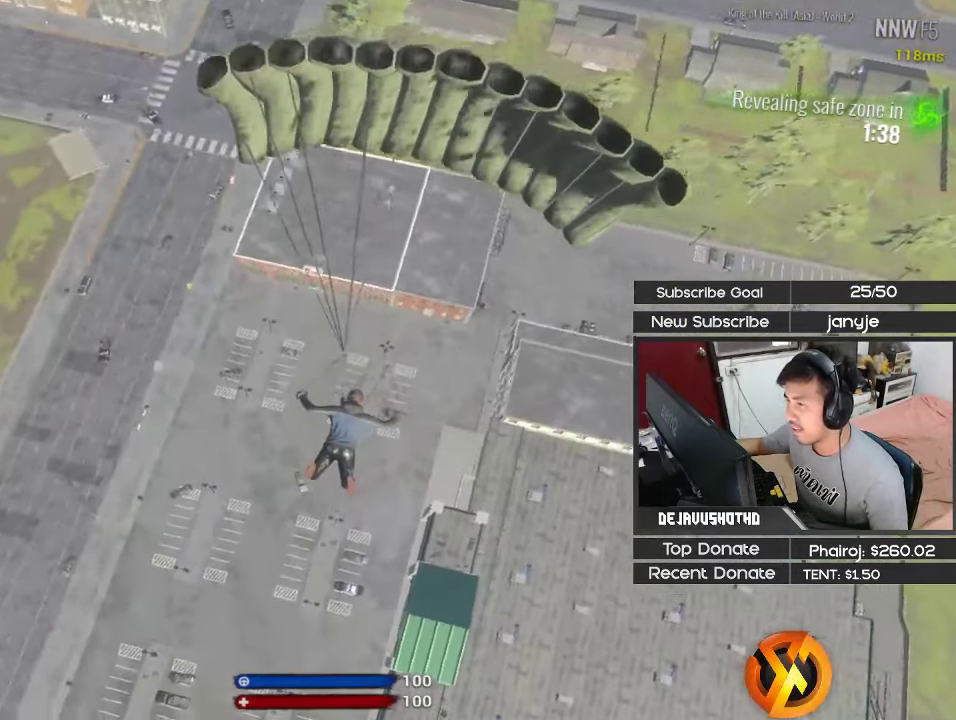
{"keys": ["s"], "events": []}
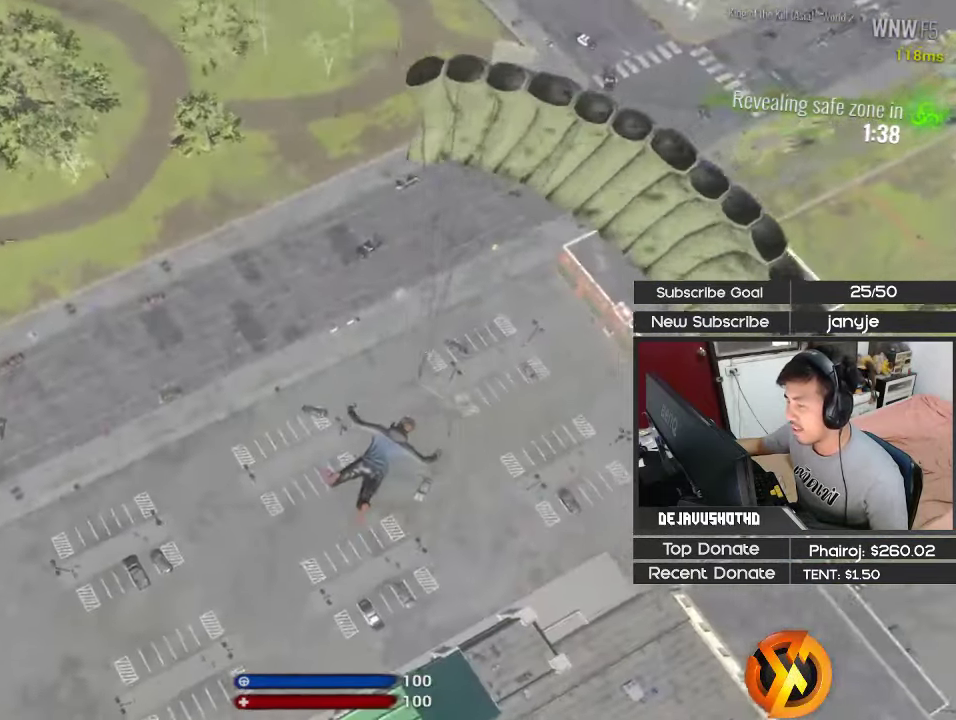
{"keys": ["s"], "events": [[200, "d", "down"], [350, "d", "up"]]}
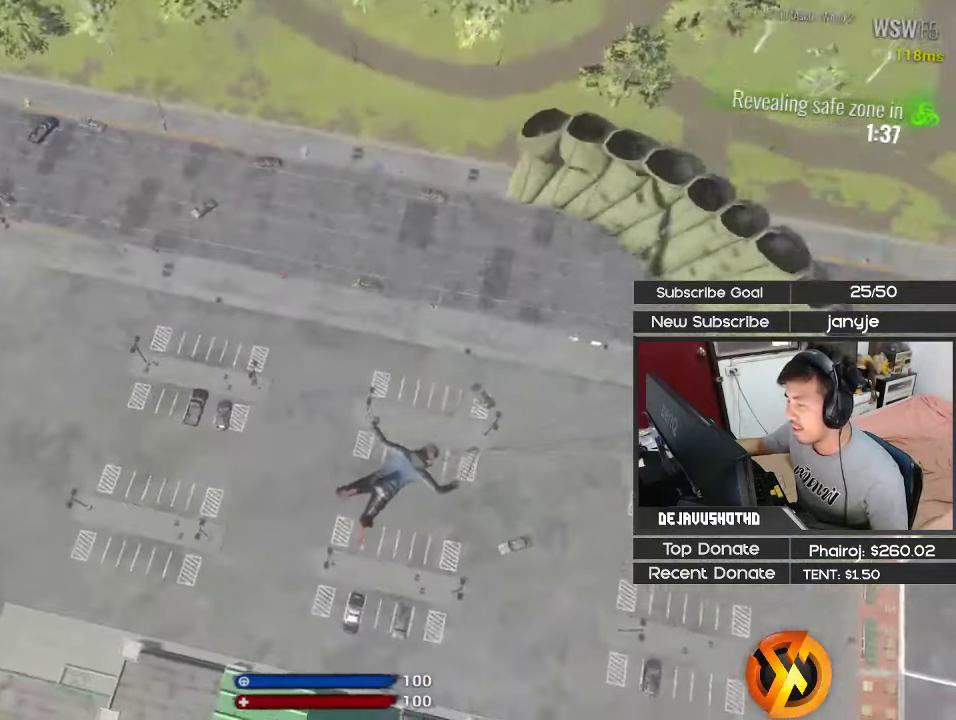
{"keys": ["a", "w"], "events": [[217, "s", "up"], [367, "w", "down"], [400, "a", "down"]]}
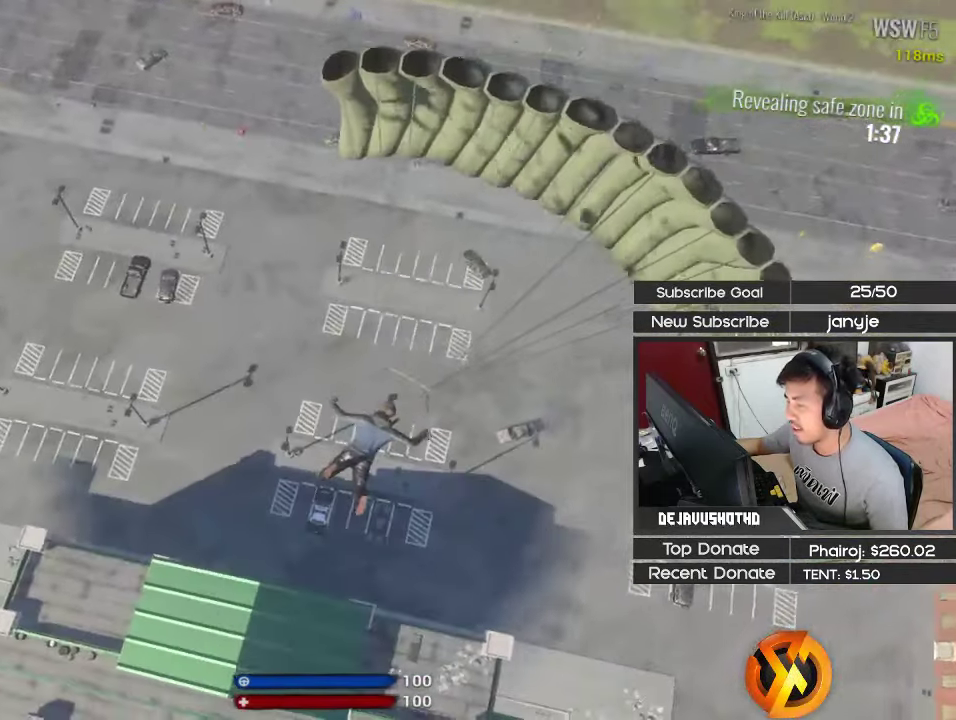
{"keys": ["d", "s"], "events": [[233, "a", "up"], [283, "d", "down"], [283, "w", "up"], [417, "s", "down"]]}
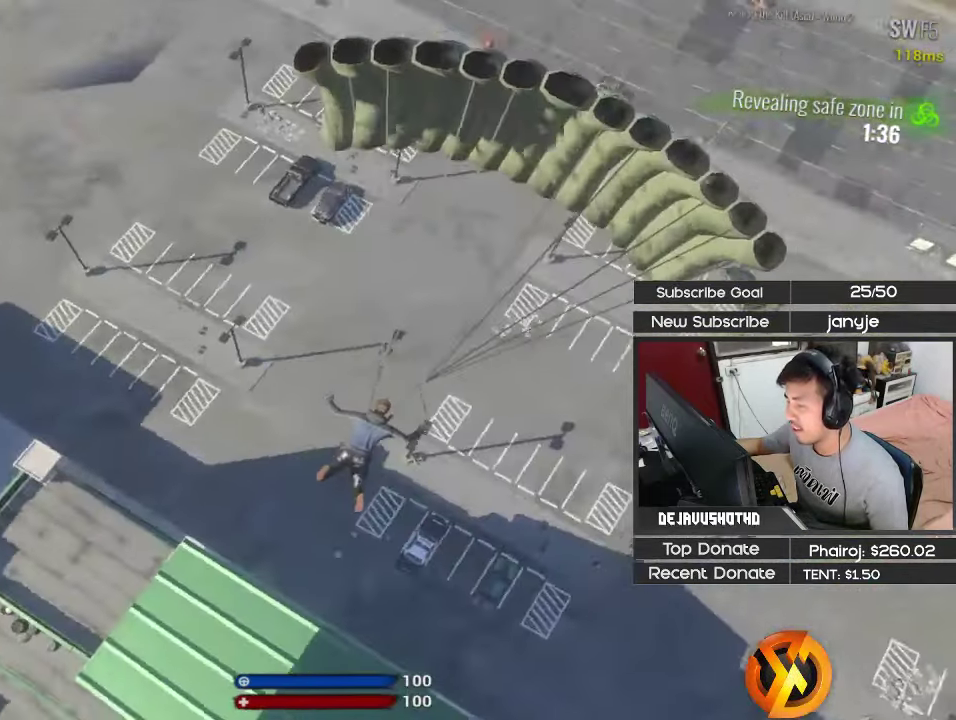
{"keys": ["a", "w"], "events": [[100, "d", "up"], [100, "s", "up"], [383, "a", "down"], [433, "w", "down"]]}
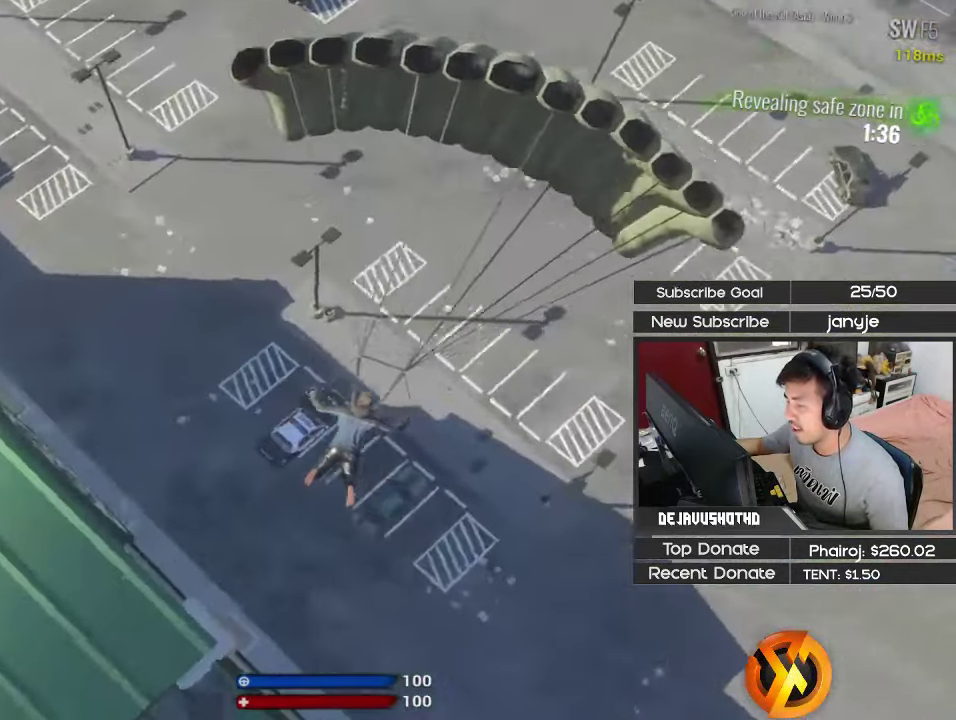
{"keys": ["a"], "events": [[33, "a", "up"], [33, "w", "up"], [117, "d", "down"], [367, "d", "up"], [500, "a", "down"]]}
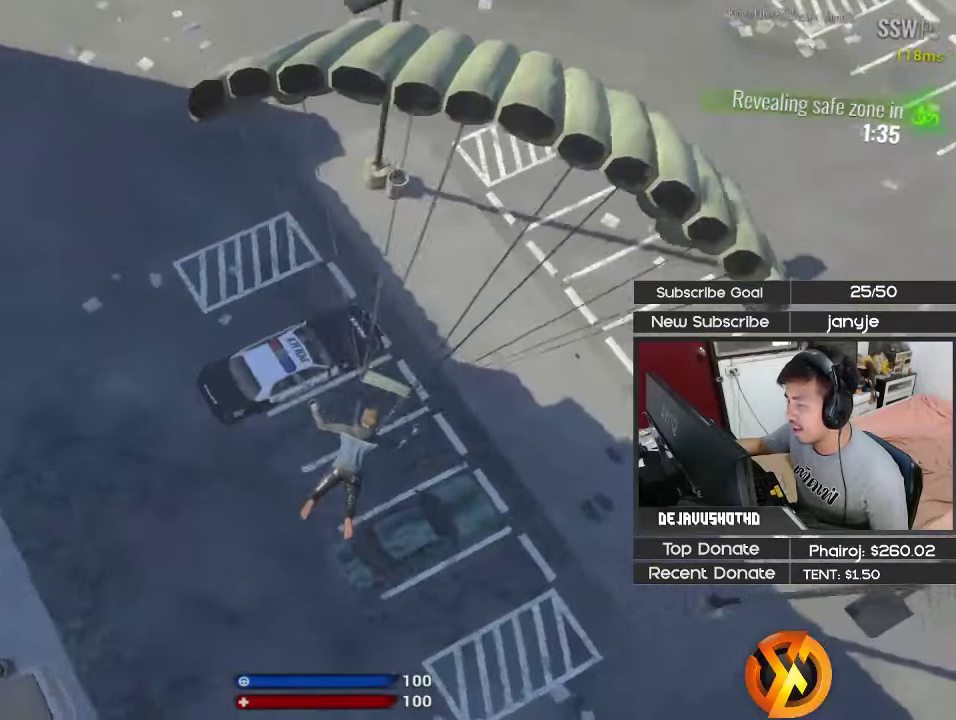
{"keys": [], "events": [[134, "a", "up"], [334, "d", "down"], [467, "d", "up"]]}
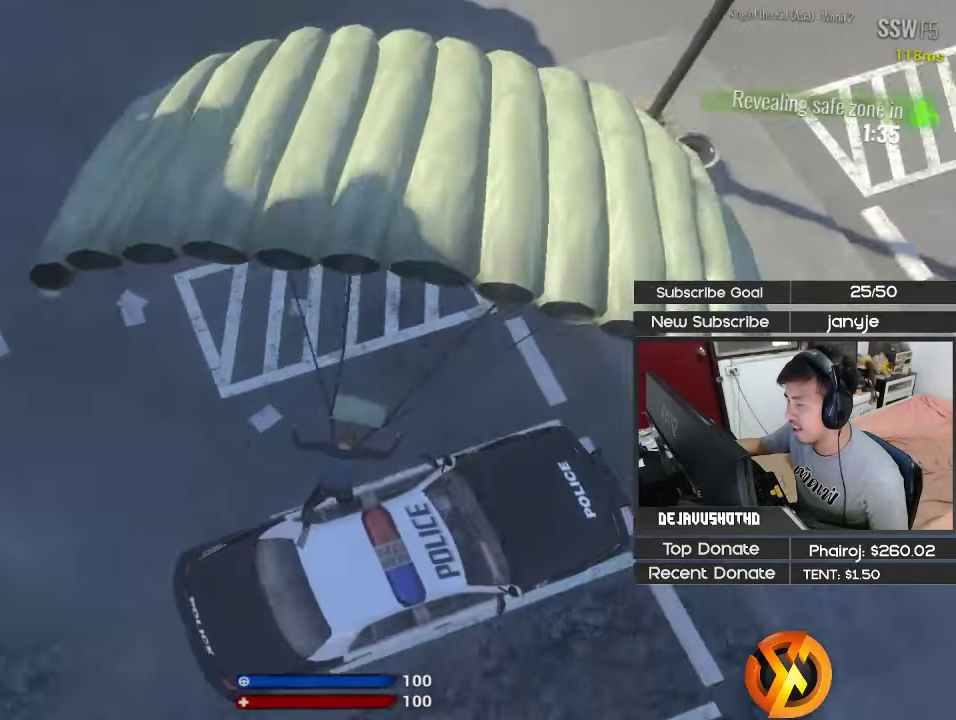
{"keys": ["s"], "events": [[150, "a", "down"], [250, "a", "up"], [250, "s", "down"]]}
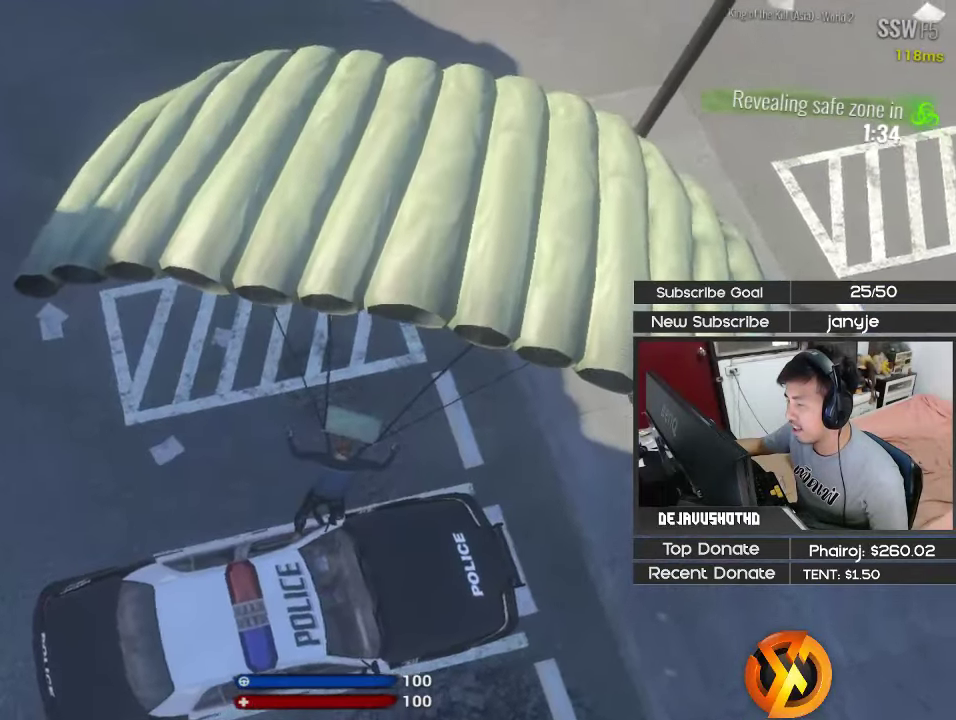
{"keys": [], "events": [[217, "s", "up"], [317, "a", "down"], [400, "a", "up"]]}
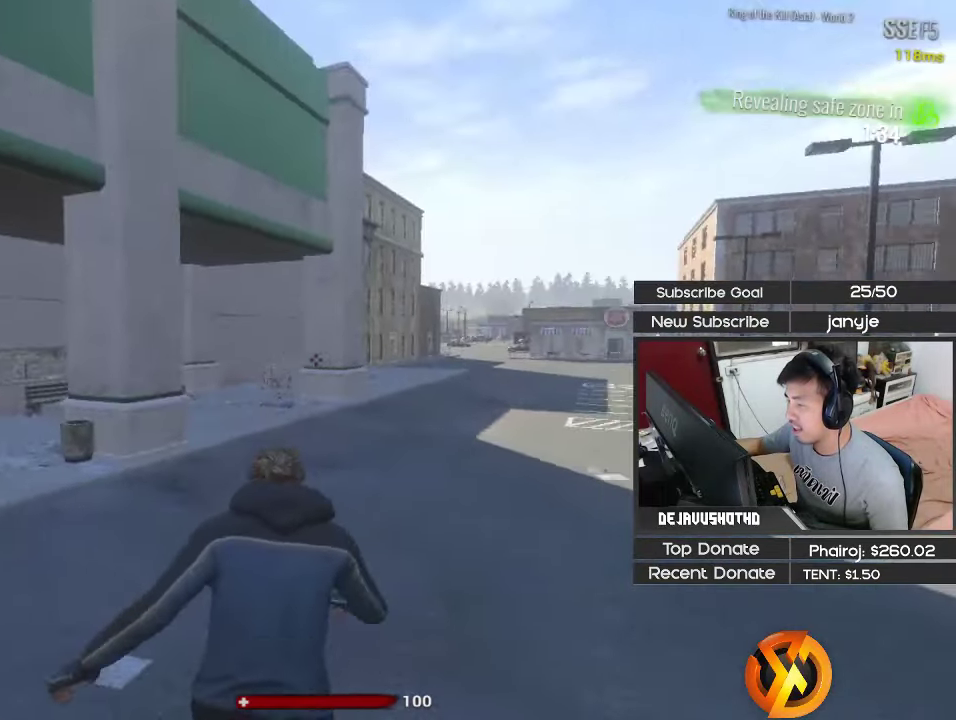
{"keys": ["shift", "w"], "events": [[50, "w", "down"], [184, "shift", "down"]]}
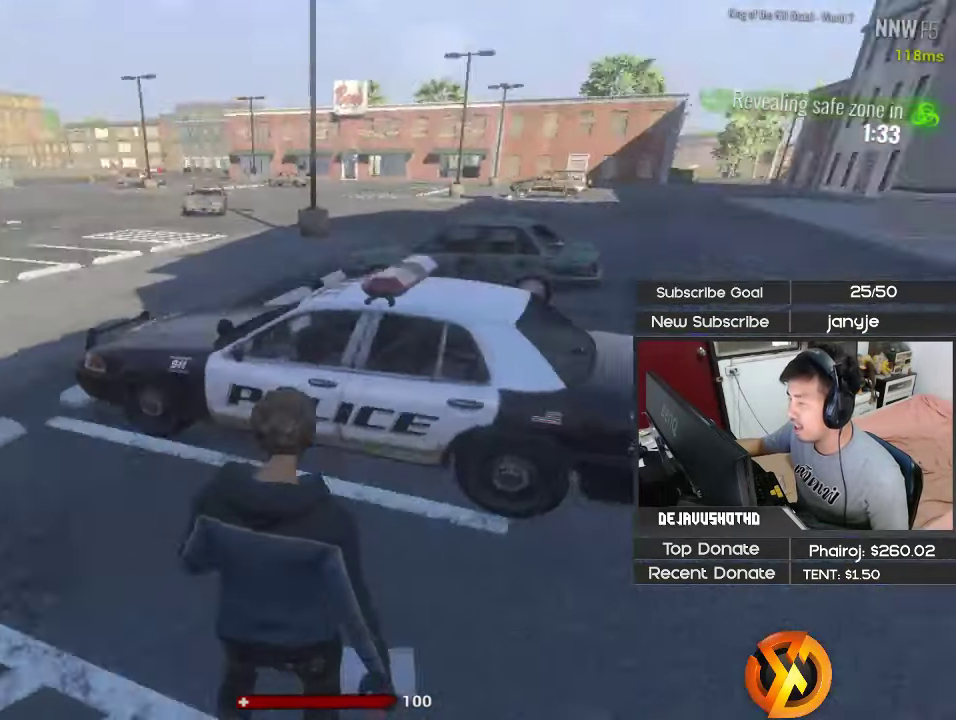
{"keys": [], "events": [[17, "e", "down"], [67, "shift", "up"], [150, "e", "up"], [200, "e", "down"], [200, "w", "up"], [250, "w", "down"], [300, "e", "up"], [350, "e", "down"], [434, "e", "up"], [434, "w", "up"]]}
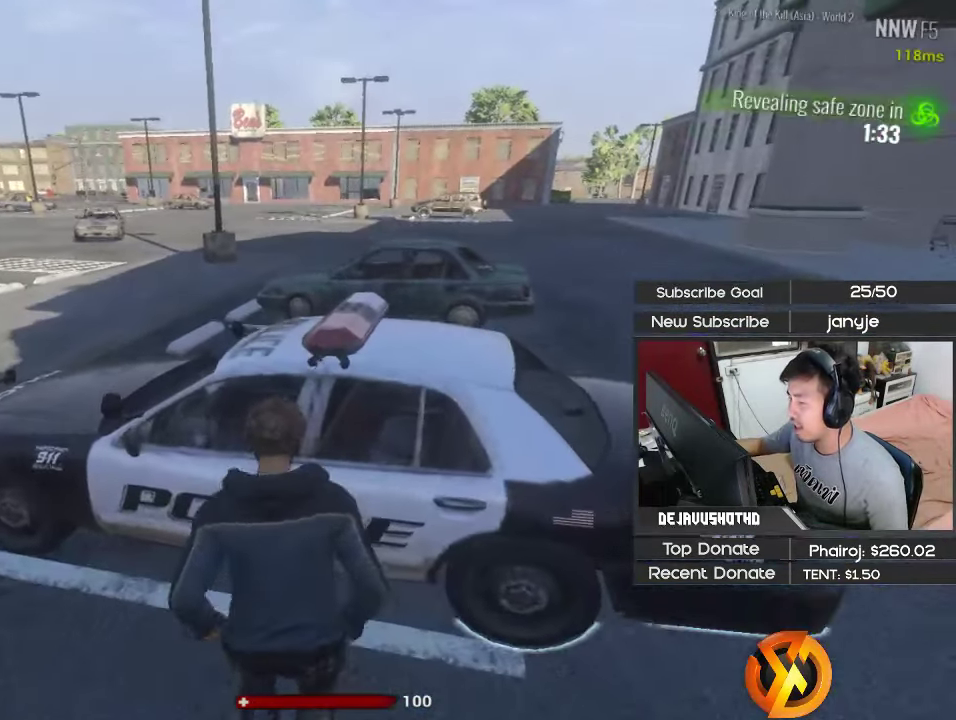
{"keys": [], "events": [[84, "e", "down"], [167, "e", "up"], [267, "e", "down"], [350, "e", "up"], [450, "e", "down"], [500, "e", "up"]]}
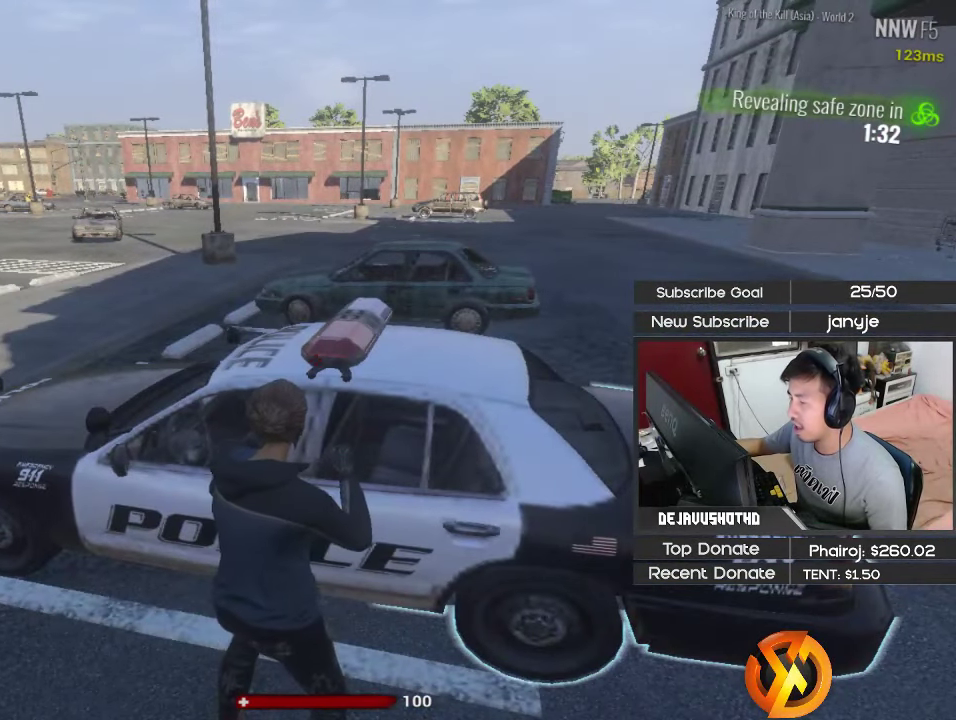
{"keys": [], "events": [[134, "e", "down"], [184, "e", "up"], [284, "e", "down"], [334, "e", "up"], [417, "e", "down"], [467, "e", "up"]]}
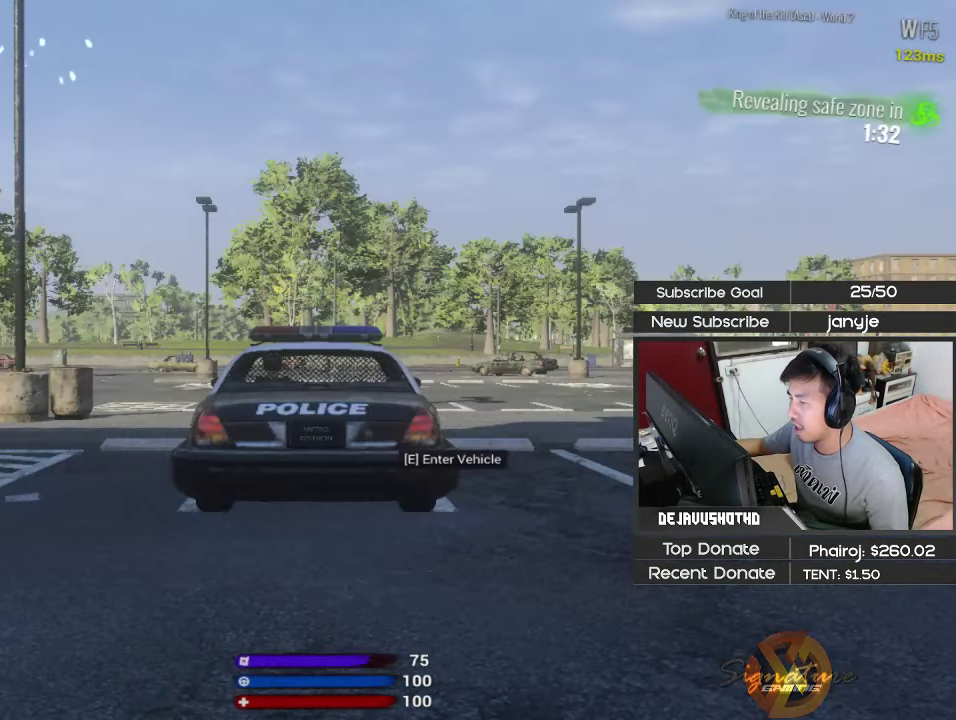
{"keys": [], "events": [[200, "v", "down"], [250, "v", "up"]]}
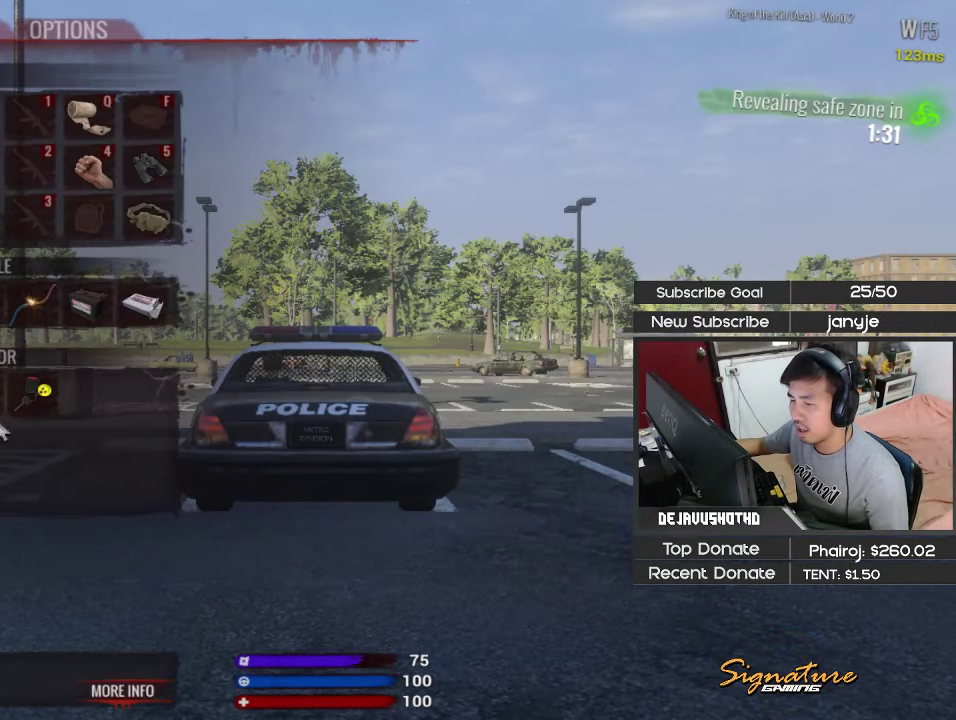
{"keys": [], "events": []}
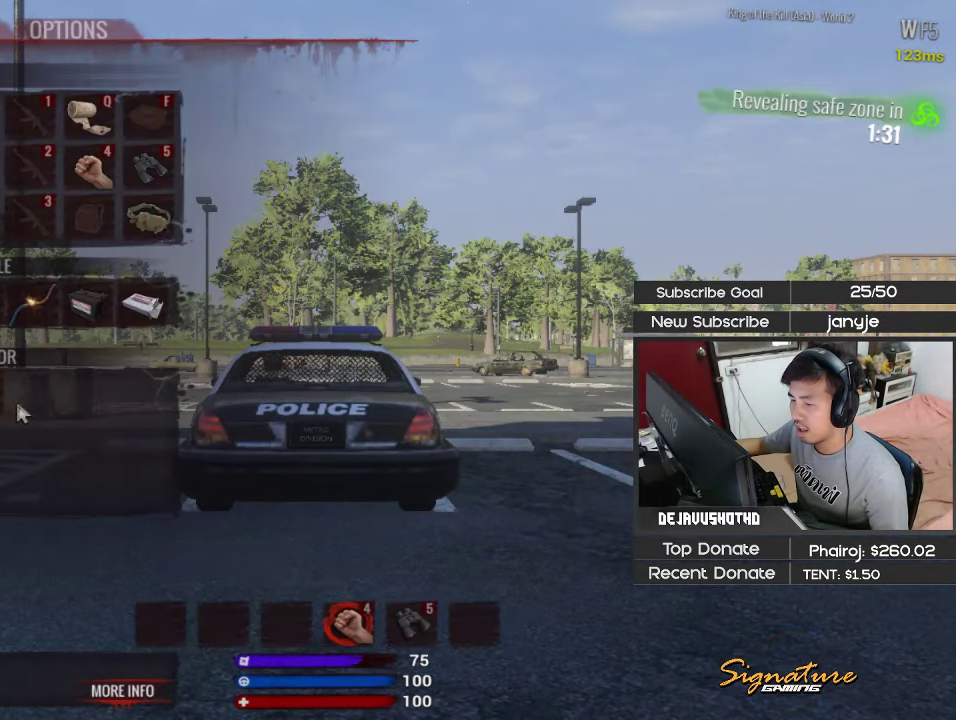
{"keys": [], "events": [[100, "v", "down"], [234, "v", "up"]]}
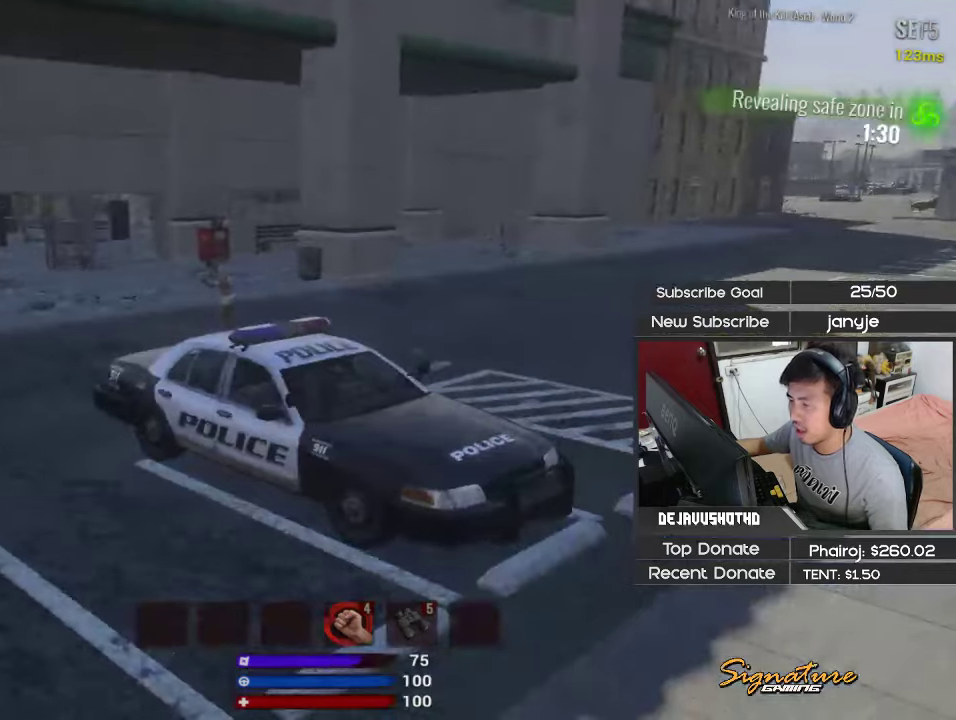
{"keys": ["a", "w"], "events": [[116, "e", "down"], [200, "e", "up"], [483, "a", "down"], [483, "w", "down"]]}
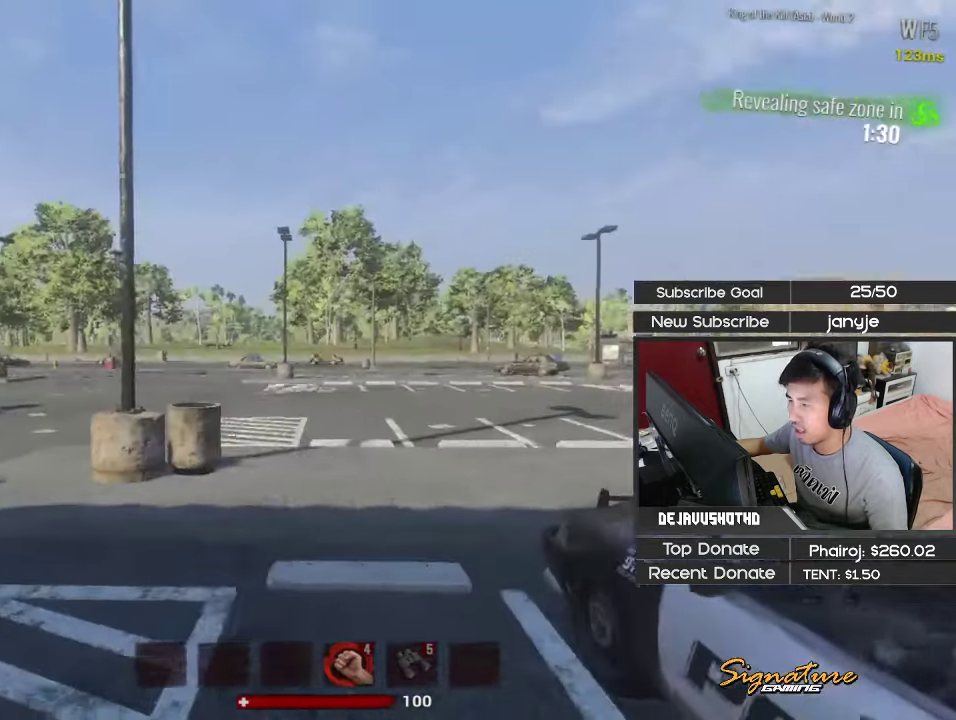
{"keys": ["shift", "w"], "events": [[33, "4", "down"], [116, "4", "up"], [116, "shift", "down"], [216, "4", "down"], [366, "4", "up"], [500, "a", "up"]]}
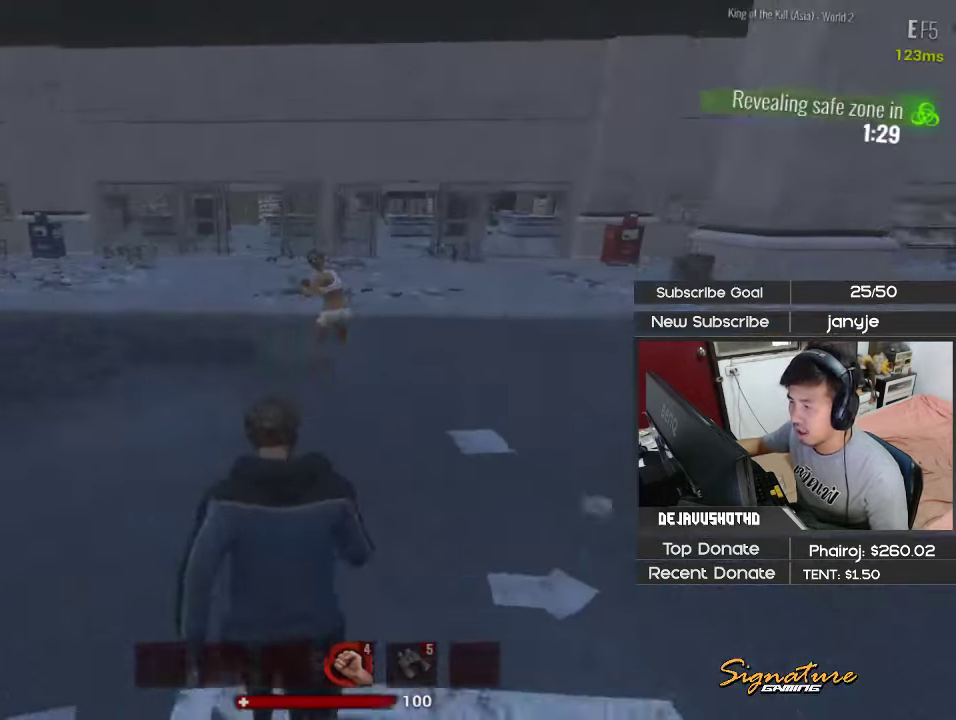
{"keys": ["shift", "w"], "events": [[333, "a", "down"], [466, "a", "up"]]}
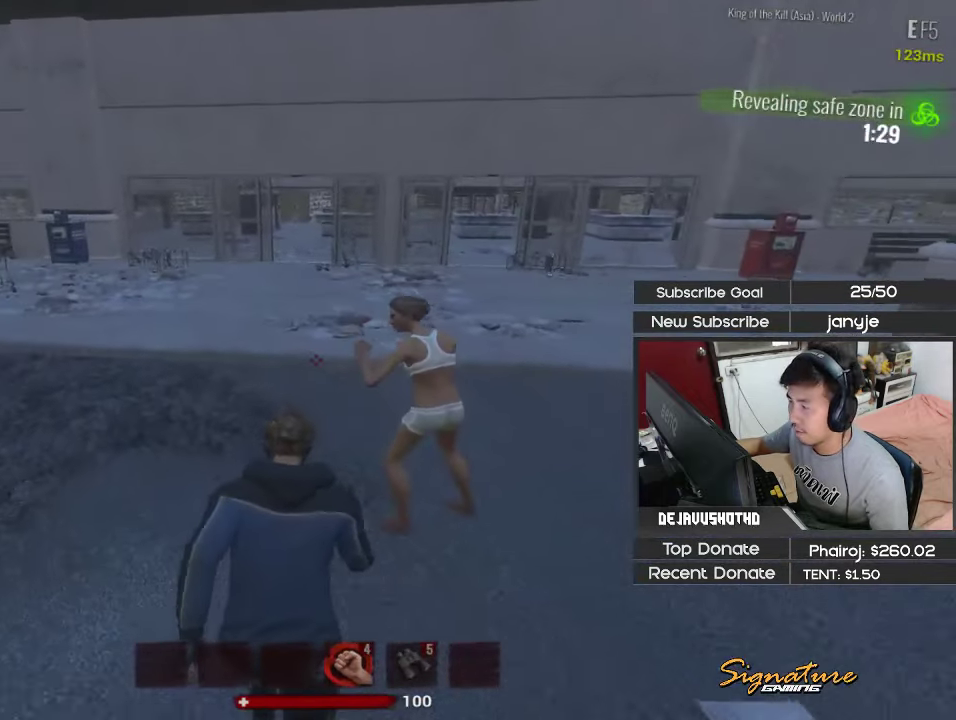
{"keys": ["shift", "w"], "events": []}
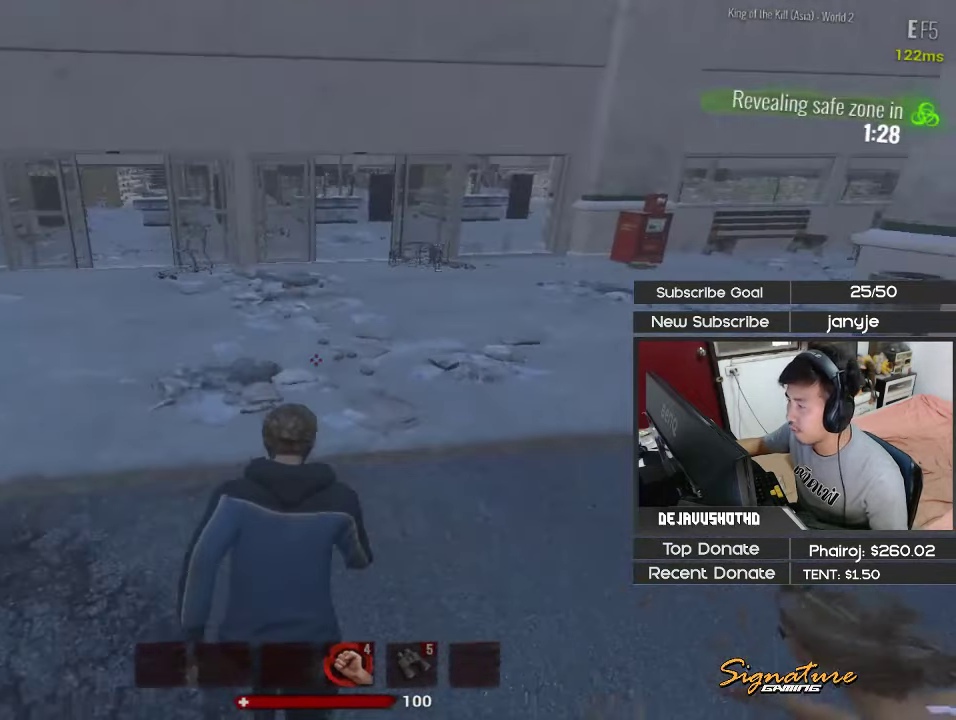
{"keys": ["shift", "w"], "events": [[166, "a", "down"], [316, "a", "up"]]}